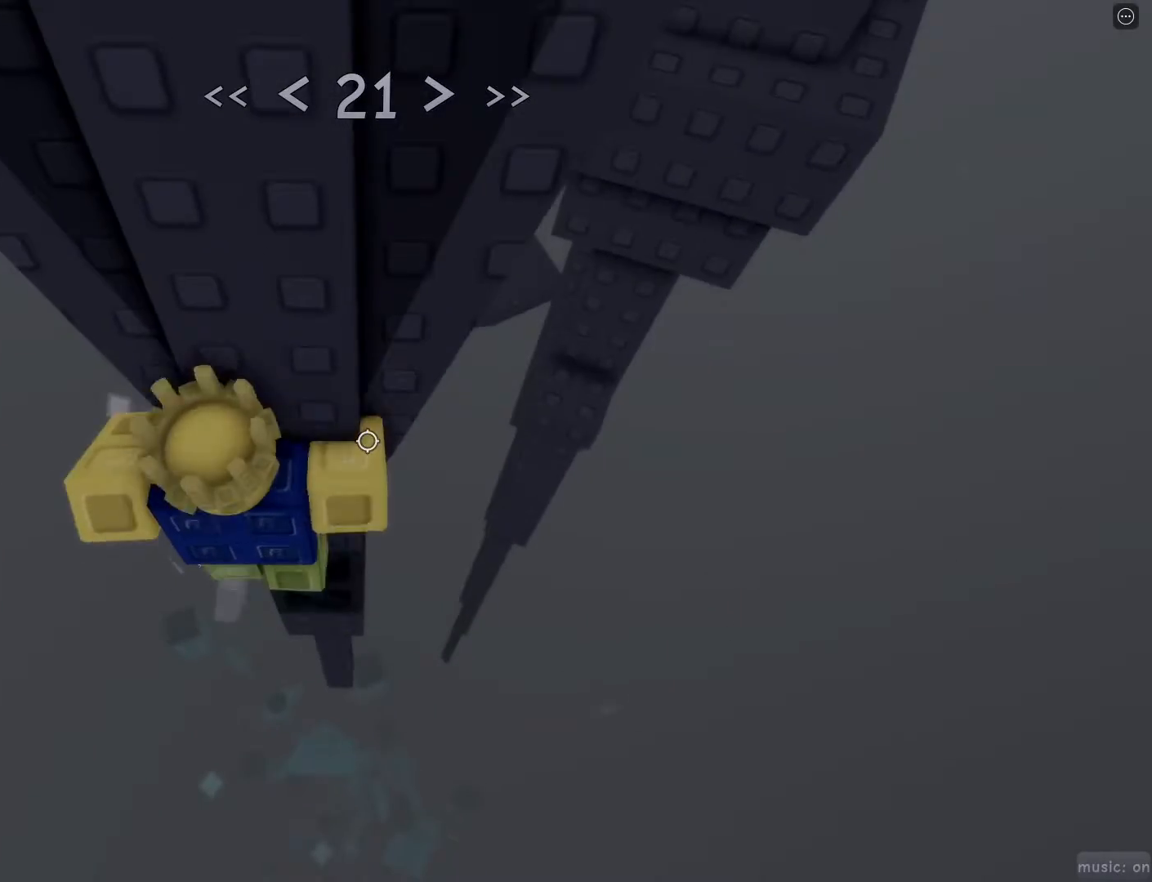
Gameplay with keyboard and mouse; each line is a JSON object with the keys and mouse buttons held at the frame after it. "events" lists presses ("down") and releases ("up") of "1", "2", "3", "4", "5", "a", "alt", "c", "caps_lock", "ctrl", "d", "e", "f", "g", "q", "r", "s", "shift", "space", "t", "tab", "v", "w", "x", "z", "mouse_left", "mouse_wheel" and "mouse_right" between this image and that frame as [ms after this image, input, new state], when the widget could be followed in between. "mouse_left", "mouse_wheel", "mouse_right" = the "left", "wheel", "right" buttons of the "mouse" list. No other keys are recorded. "wheel" means that the mouse wheel is clicked or scrolled. Not read: mouse_move.
{"keys": ["w"], "mouse": [], "events": [[133, "w", "up"], [267, "d", "down"], [267, "w", "down"], [367, "space", "down"], [467, "d", "up"], [467, "space", "up"]]}
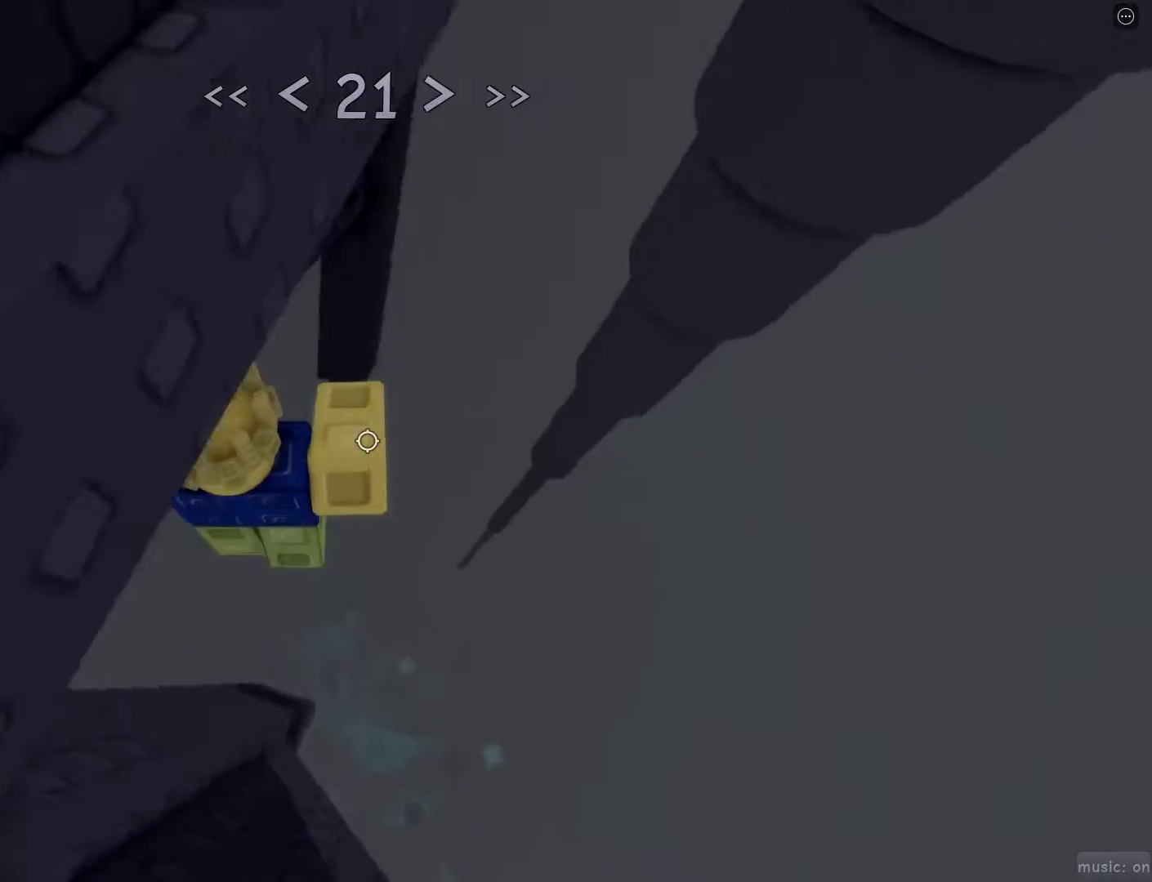
{"keys": [], "mouse": [], "events": [[17, "w", "up"], [100, "w", "down"], [283, "w", "up"], [433, "d", "down"], [483, "d", "up"]]}
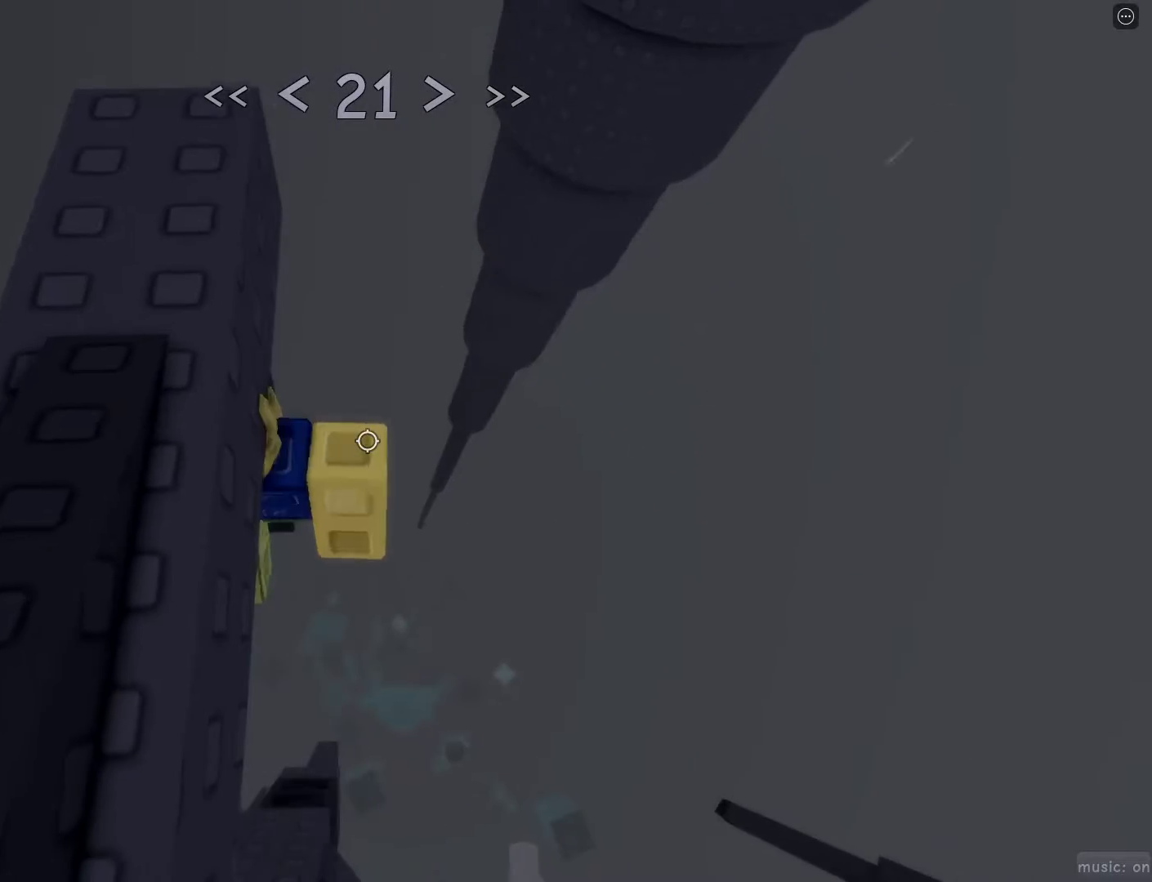
{"keys": [], "mouse": [], "events": []}
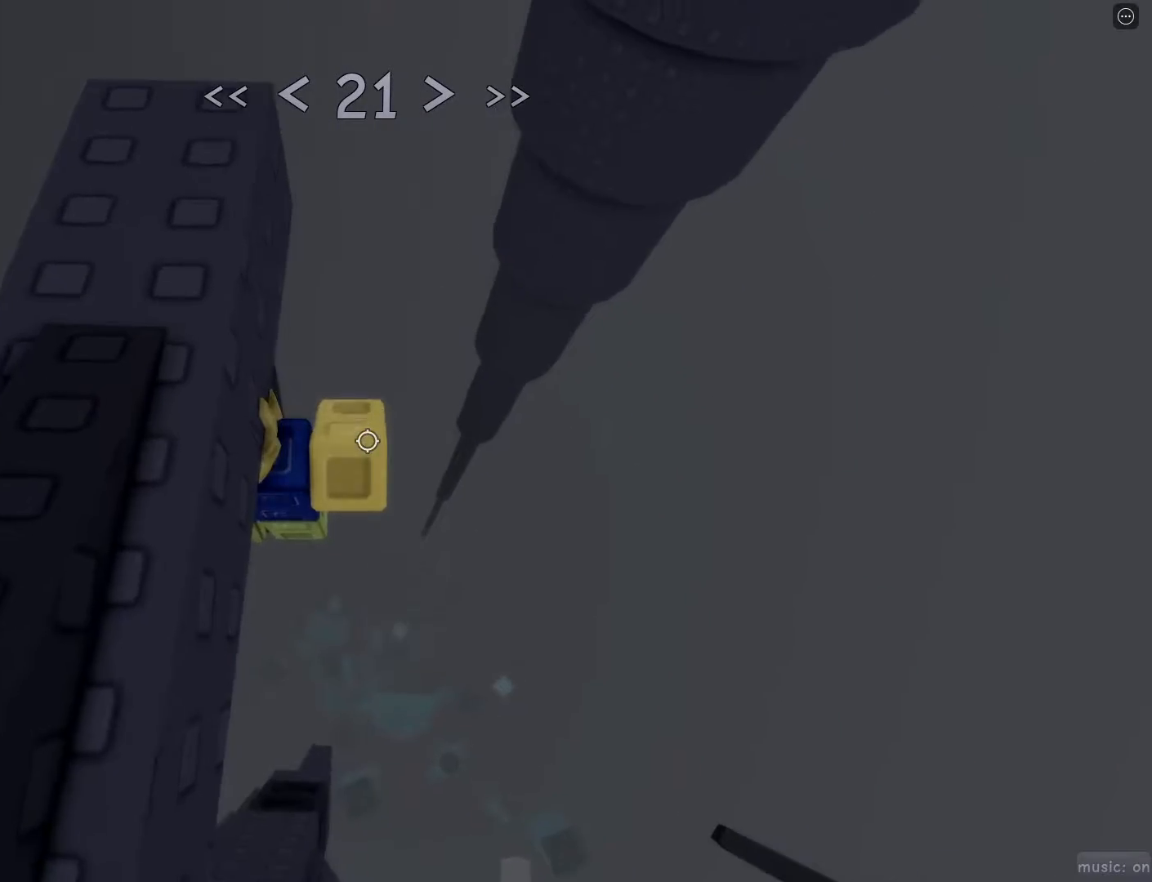
{"keys": [], "mouse": [], "events": []}
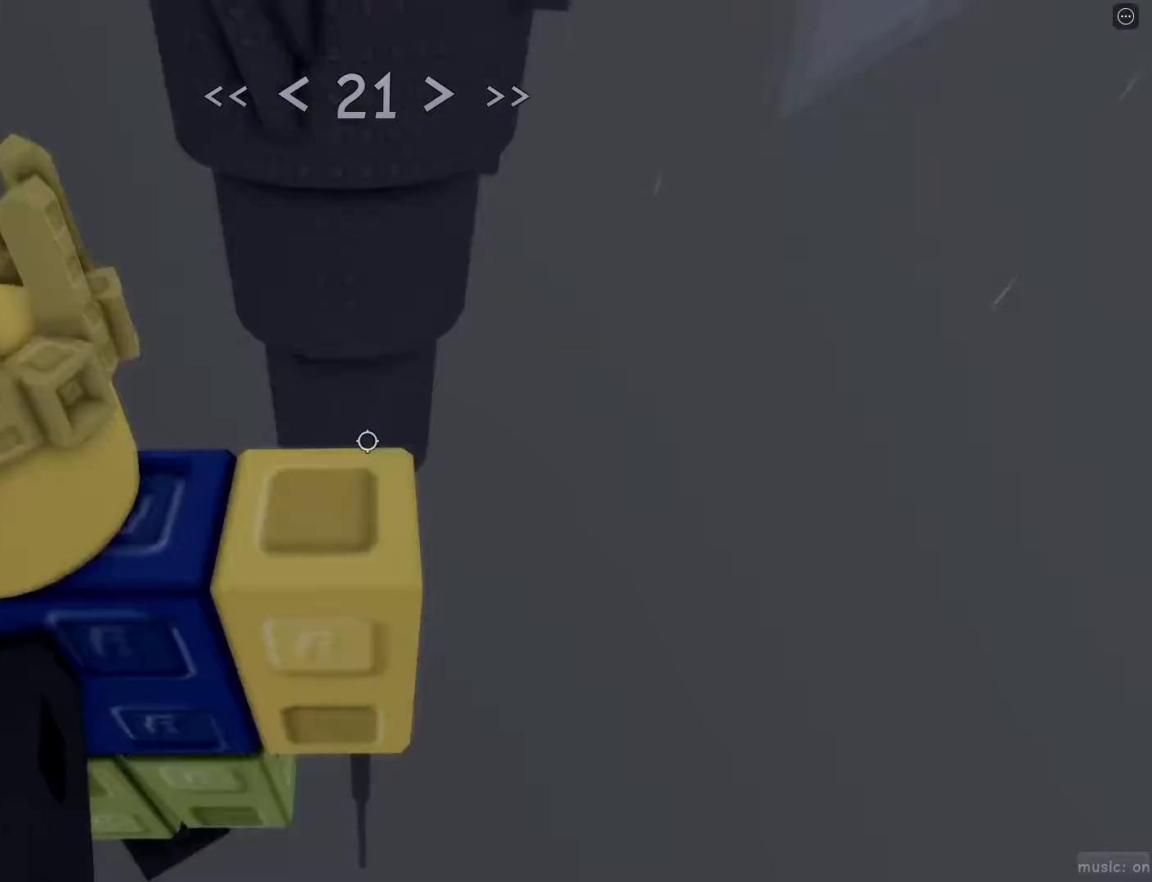
{"keys": [], "mouse": [], "events": []}
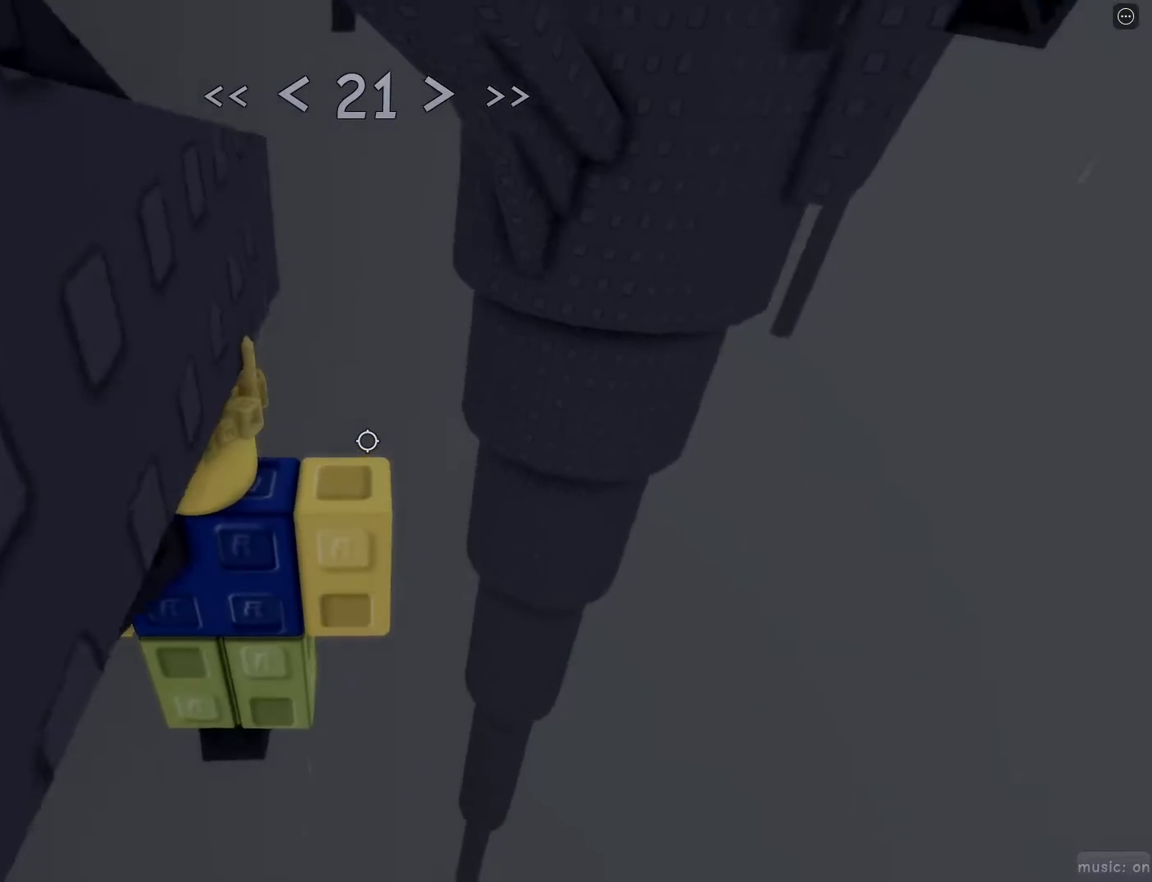
{"keys": [], "mouse": [], "events": [[33, "d", "down"], [67, "d", "up"]]}
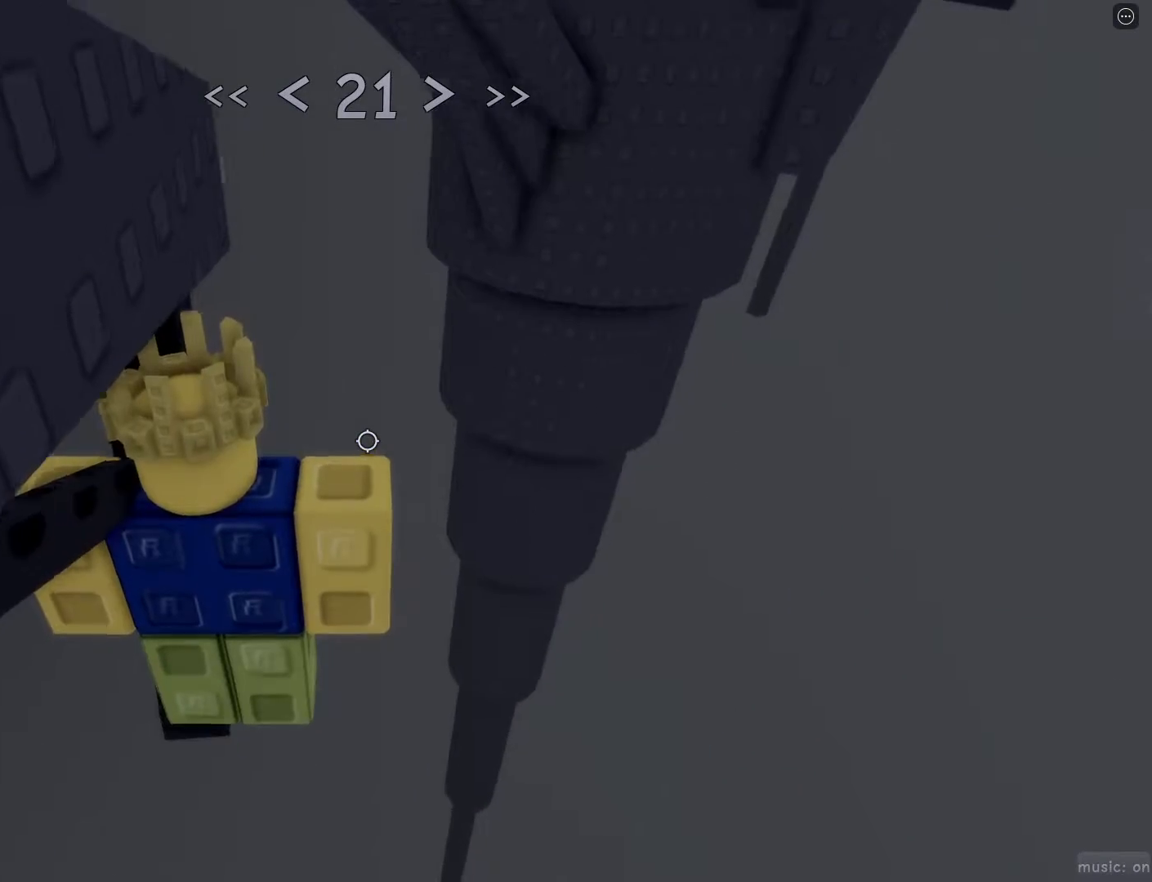
{"keys": ["w"], "mouse": [], "events": [[217, "d", "down"], [317, "space", "down"], [367, "w", "down"], [400, "space", "up"], [450, "d", "up"]]}
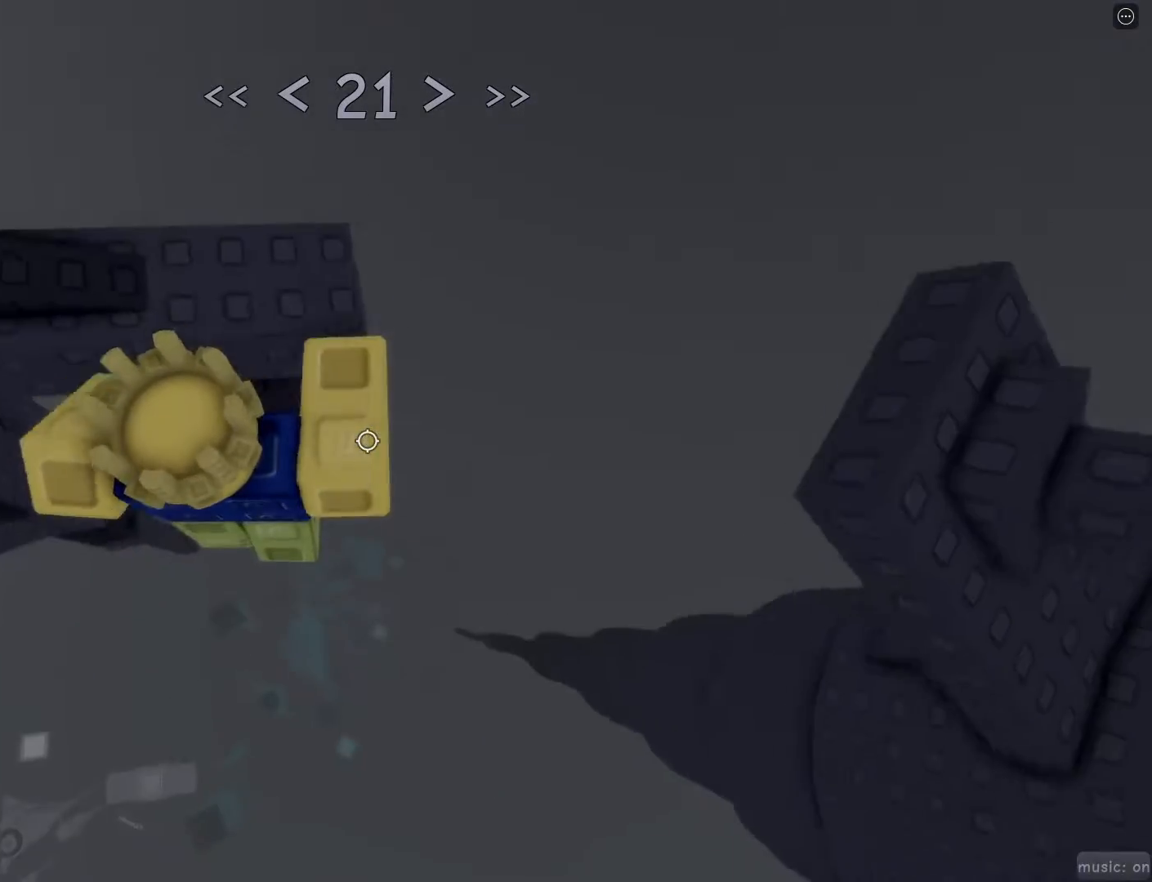
{"keys": ["w"], "mouse": [], "events": [[283, "space", "down"], [483, "space", "up"]]}
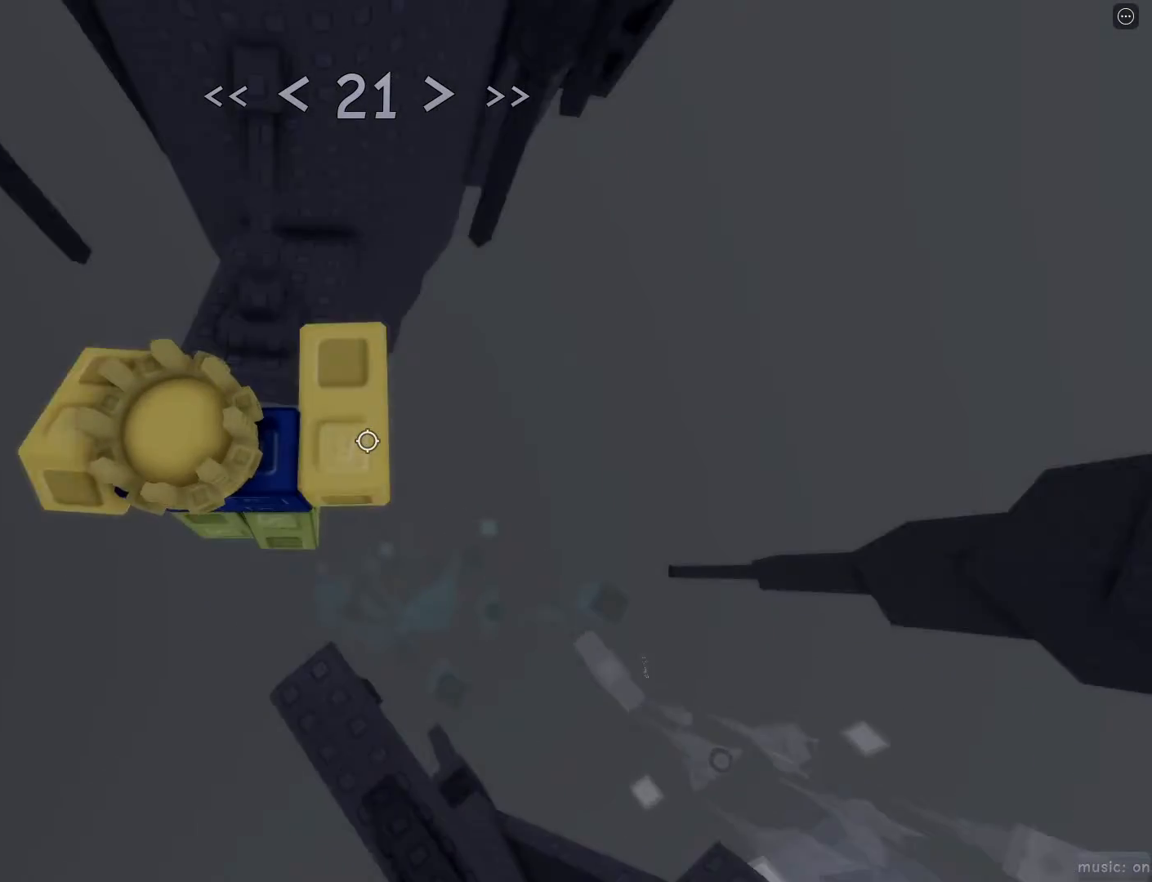
{"keys": ["w"], "mouse": [], "events": []}
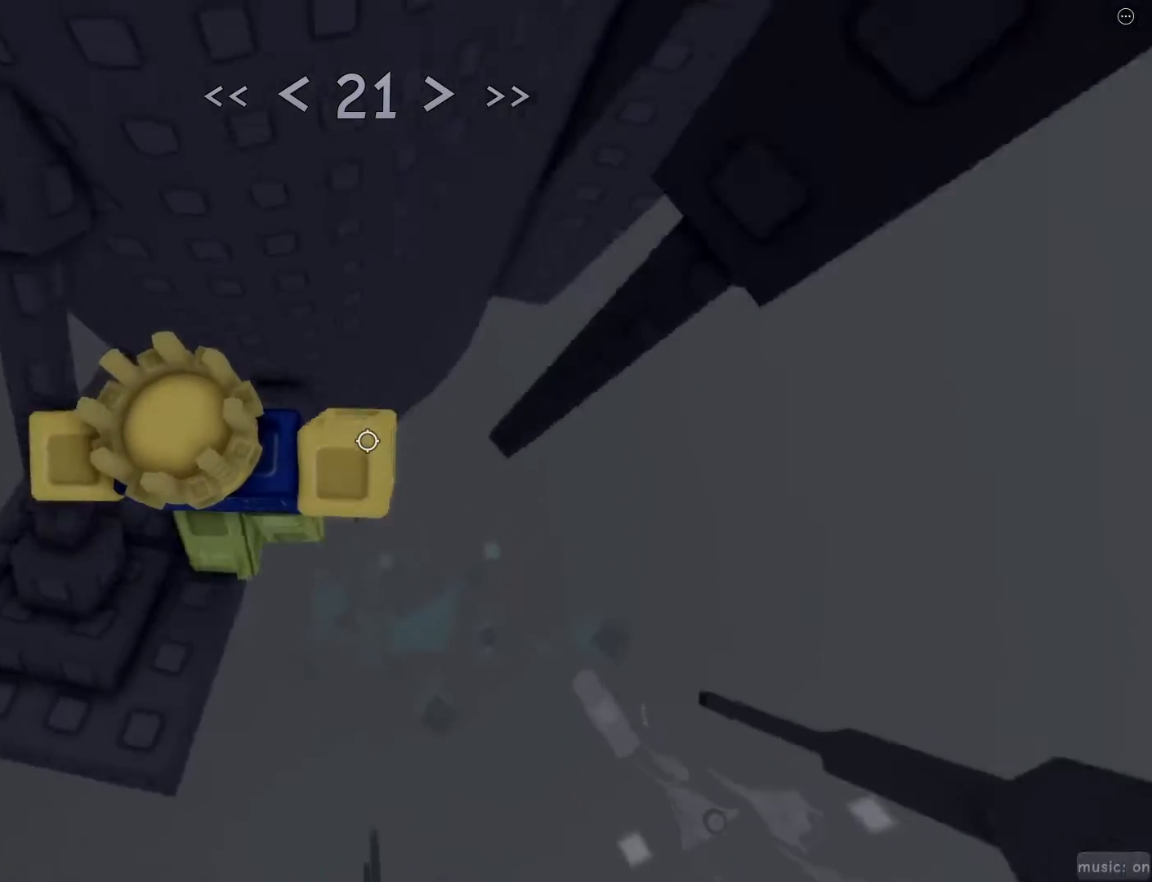
{"keys": ["d"], "mouse": [], "events": [[83, "w", "up"], [183, "d", "down"], [317, "space", "down"], [417, "space", "up"]]}
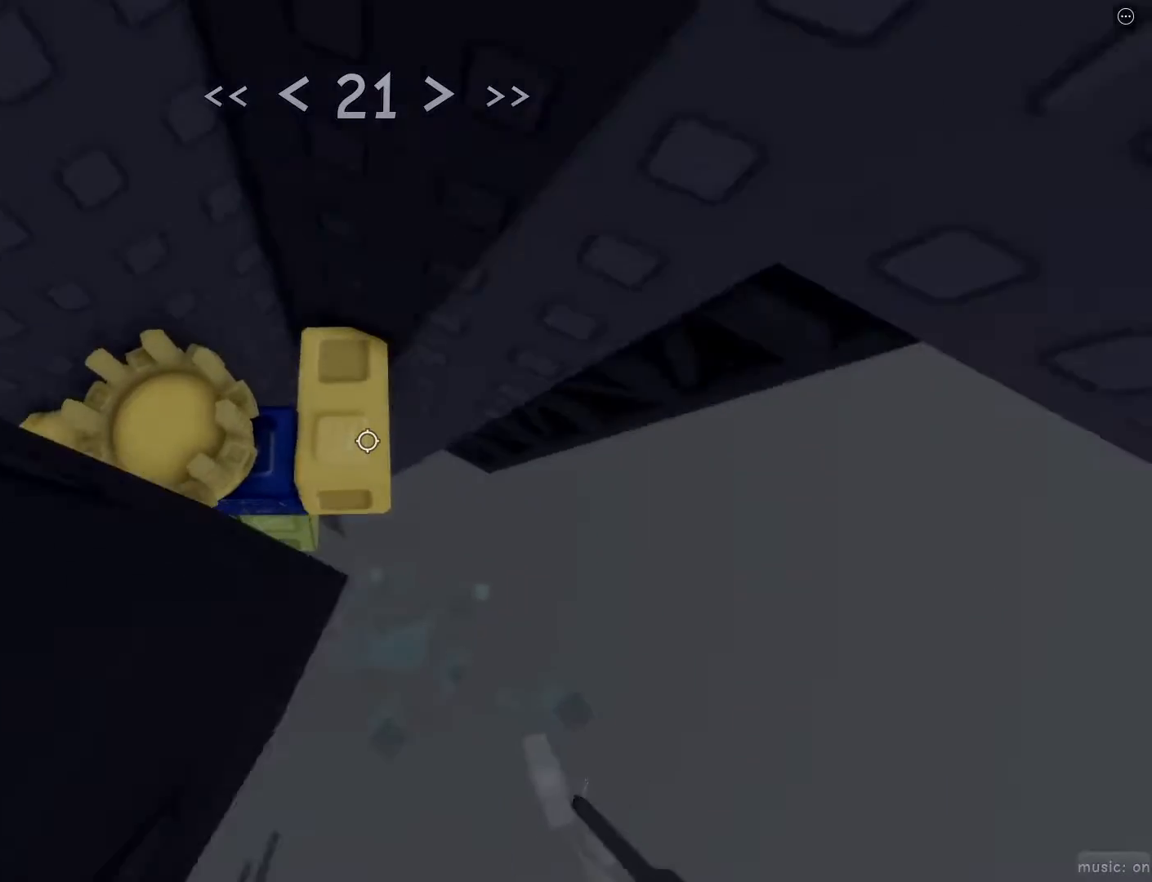
{"keys": [], "mouse": [], "events": [[183, "w", "down"], [233, "mouse_wheel", "down"], [283, "d", "up"], [383, "mouse_wheel", "up"], [383, "w", "up"]]}
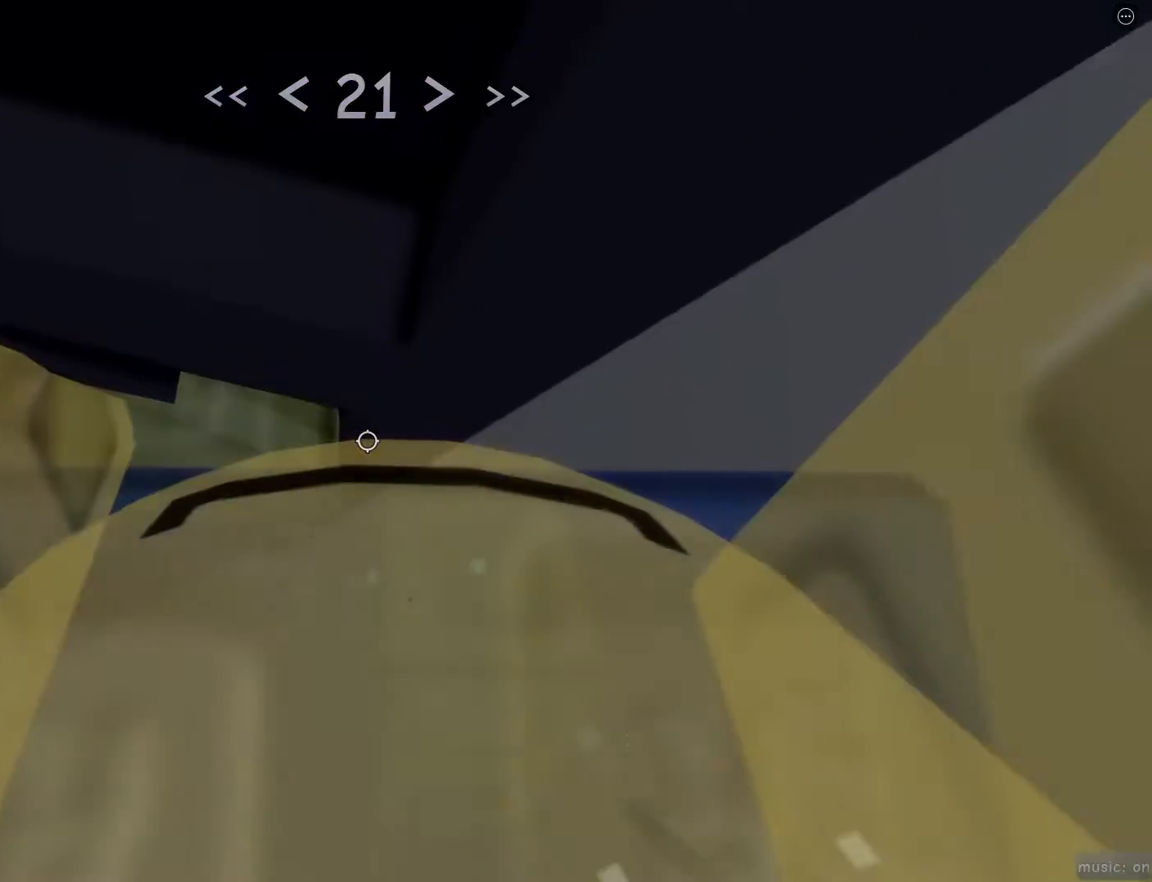
{"keys": ["d"], "mouse": [], "events": [[67, "d", "down"], [67, "w", "down"], [167, "w", "up"]]}
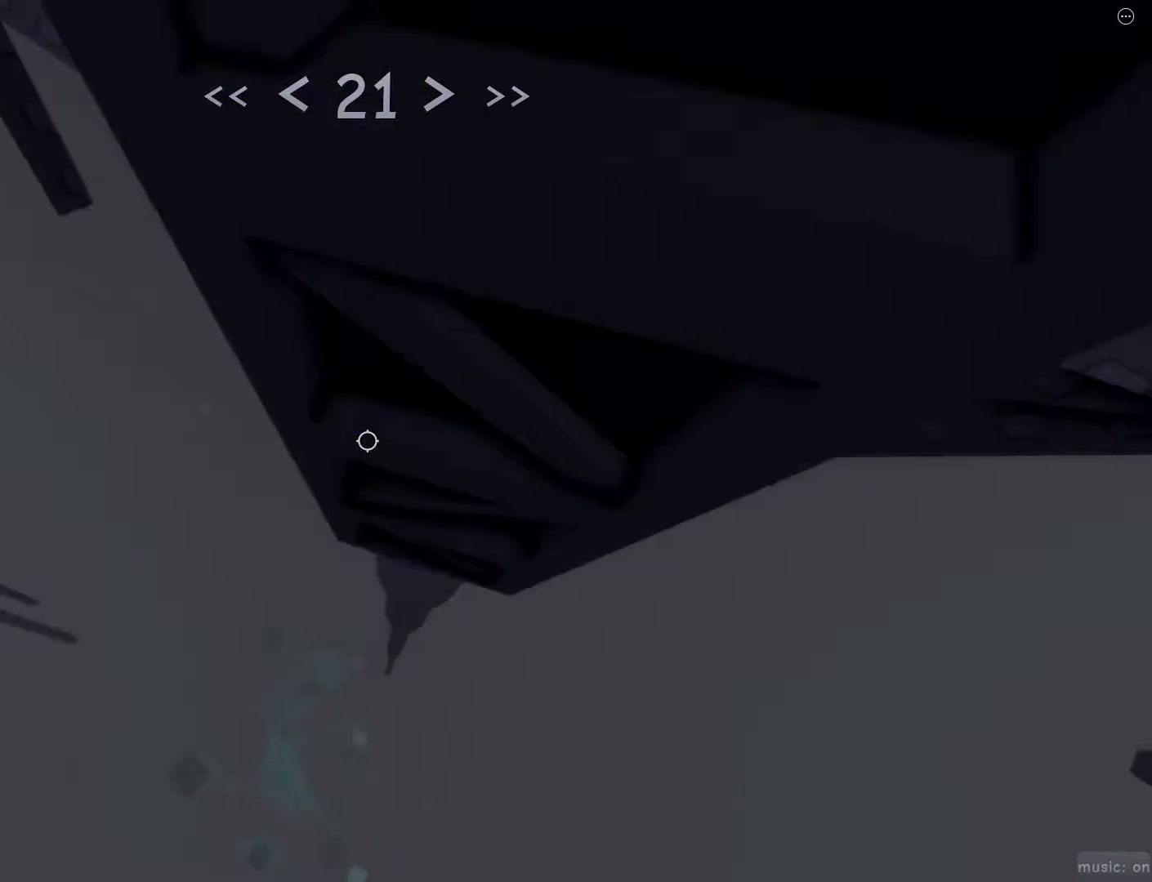
{"keys": ["d"], "mouse": [], "events": []}
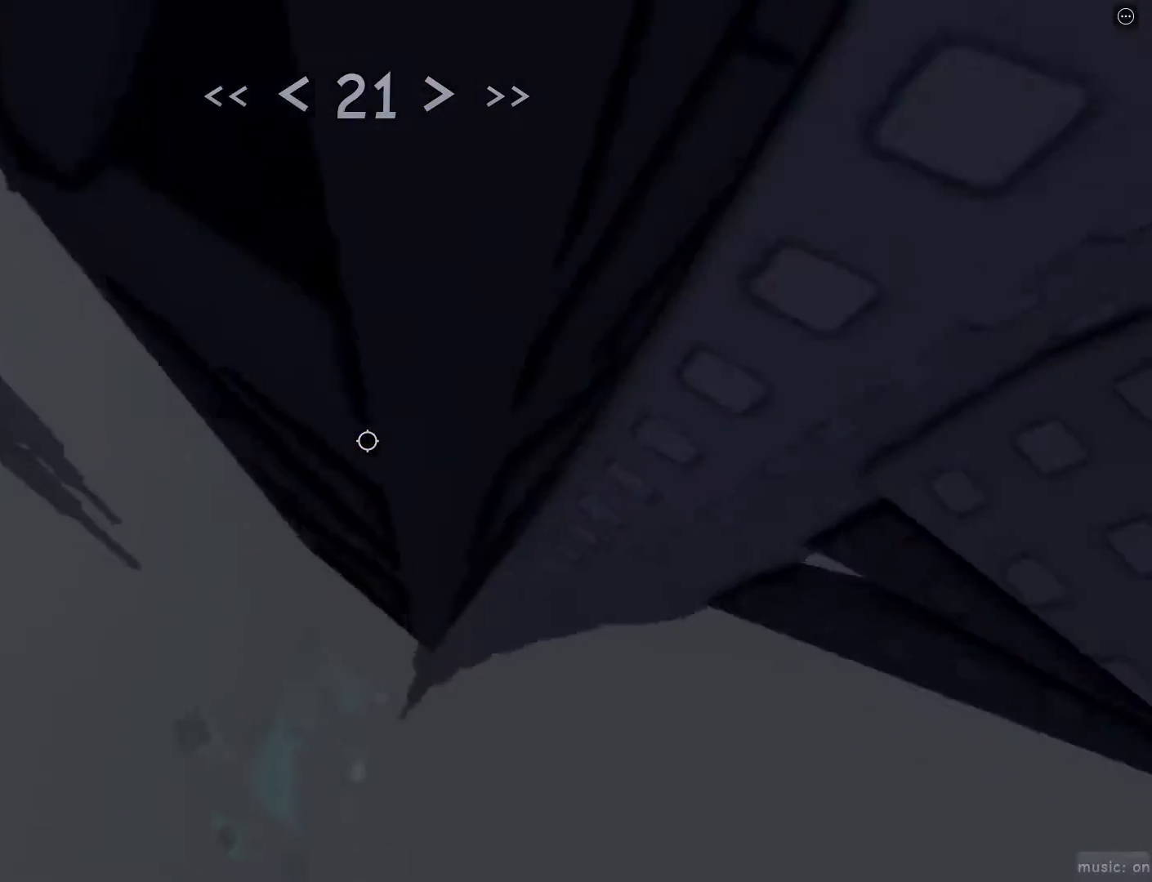
{"keys": ["s"], "mouse": [], "events": [[283, "d", "up"], [483, "s", "down"]]}
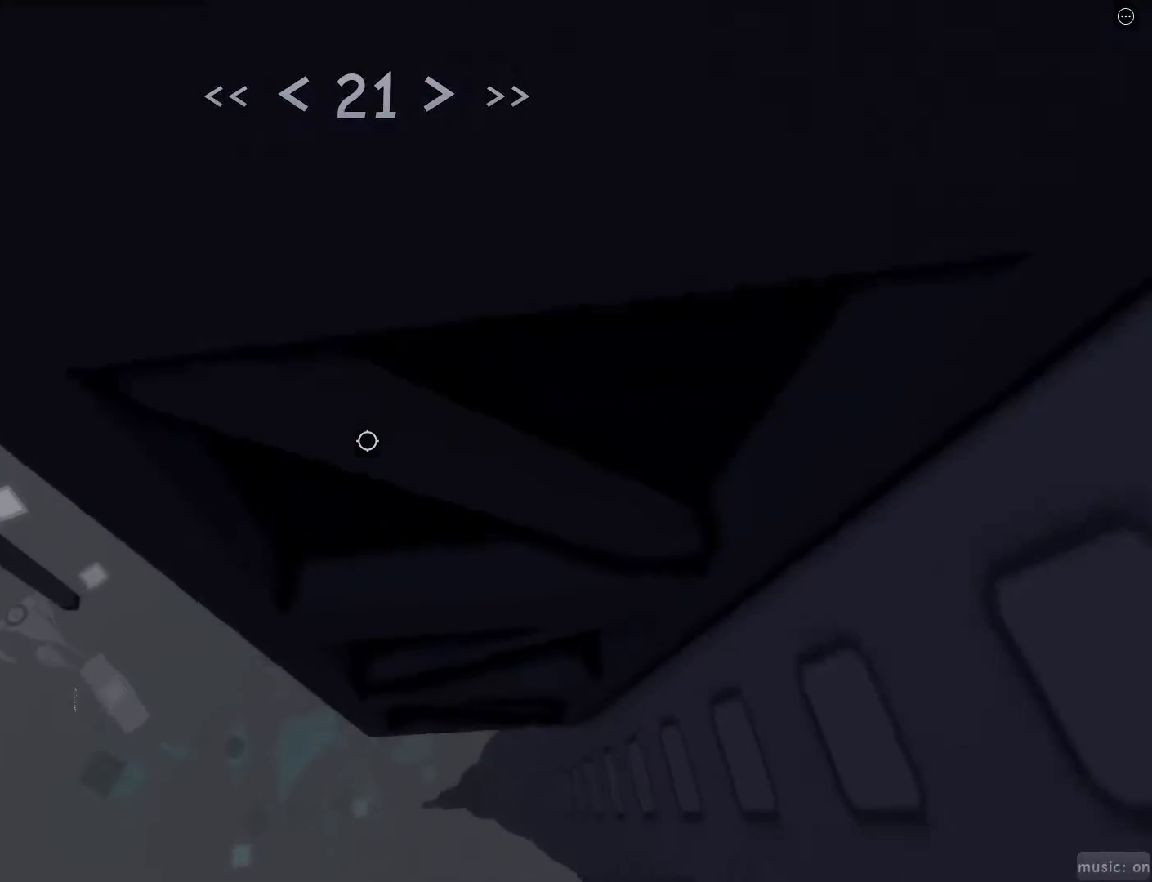
{"keys": ["d", "w"], "mouse": [], "events": [[67, "s", "up"], [317, "space", "down"], [383, "d", "down"], [383, "w", "down"], [433, "space", "up"]]}
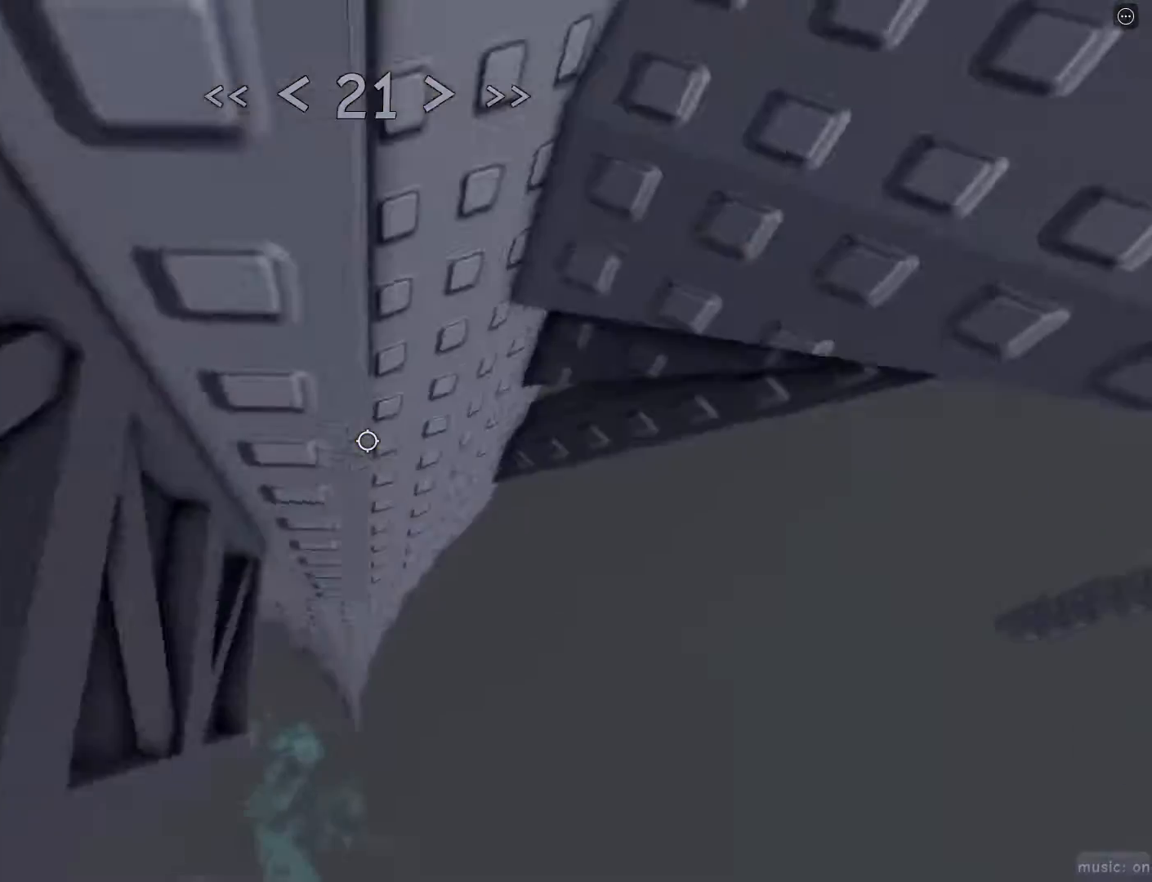
{"keys": ["r", "w"], "mouse": [], "events": [[167, "d", "up"], [450, "r", "down"]]}
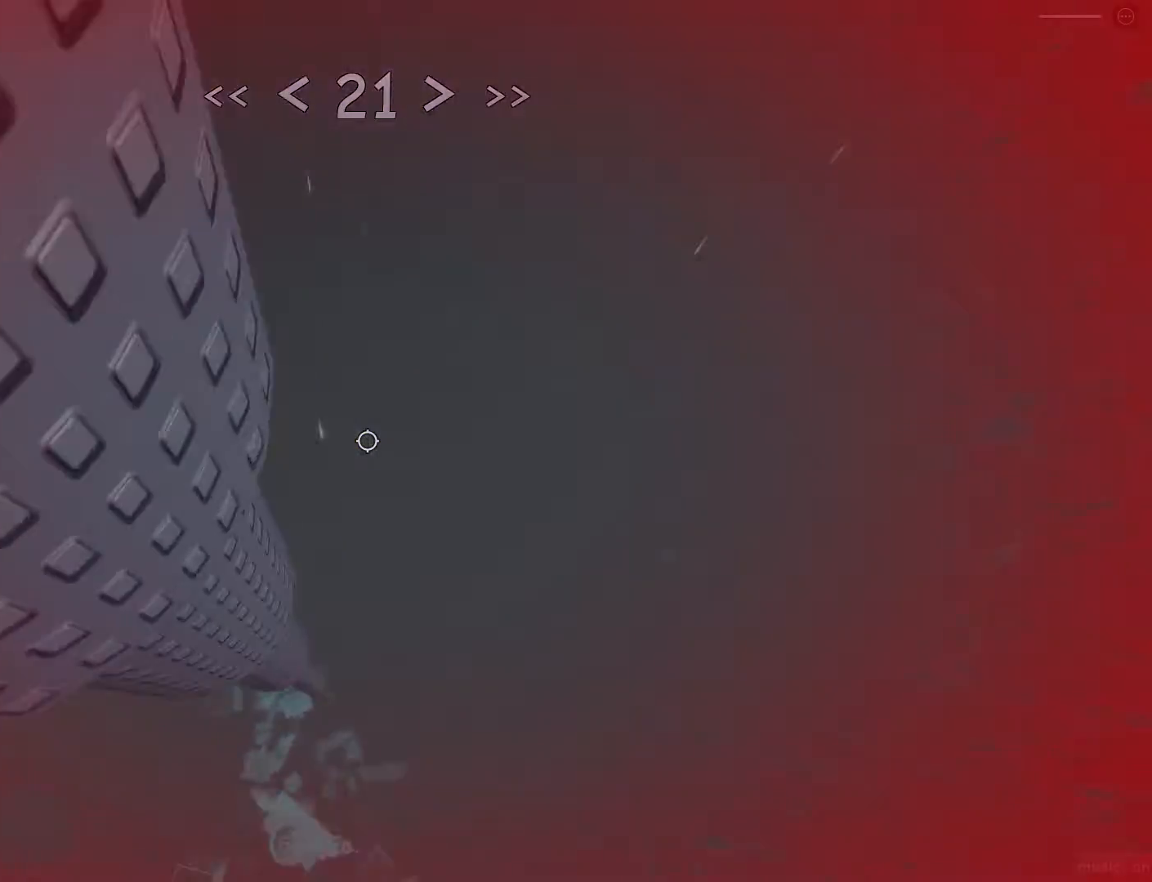
{"keys": ["d", "w"], "mouse": [], "events": [[100, "d", "down"], [100, "r", "up"], [333, "mouse_wheel", "down"], [483, "mouse_wheel", "up"]]}
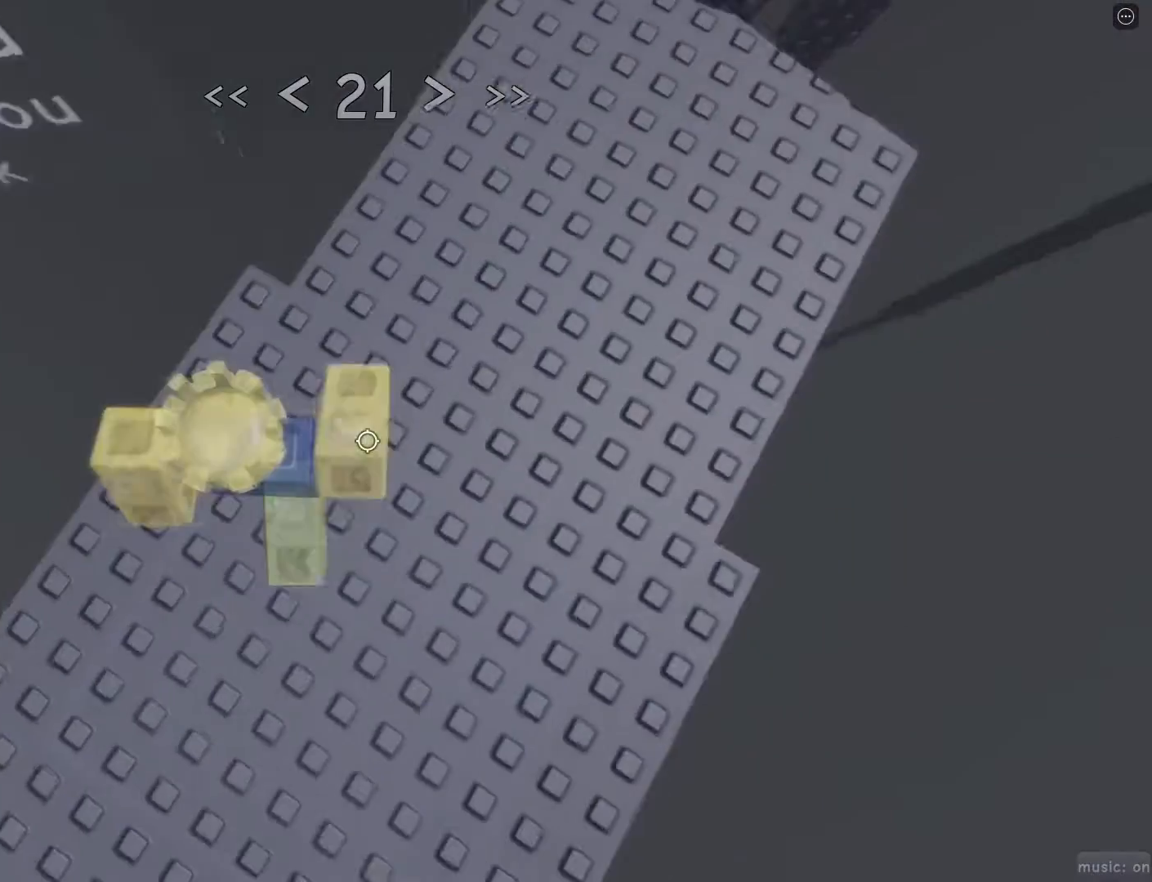
{"keys": ["d", "w"], "mouse": [], "events": []}
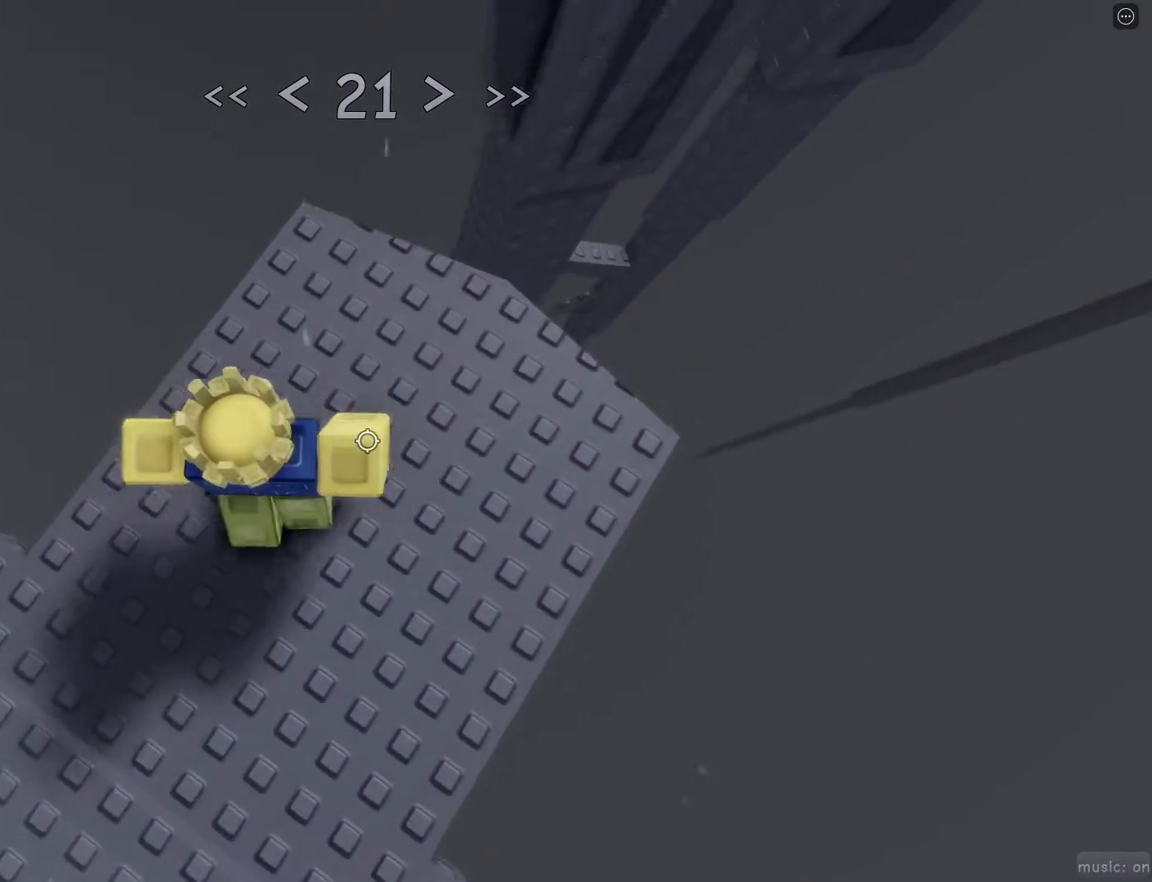
{"keys": ["d", "space", "w"], "mouse": [], "events": [[500, "space", "down"]]}
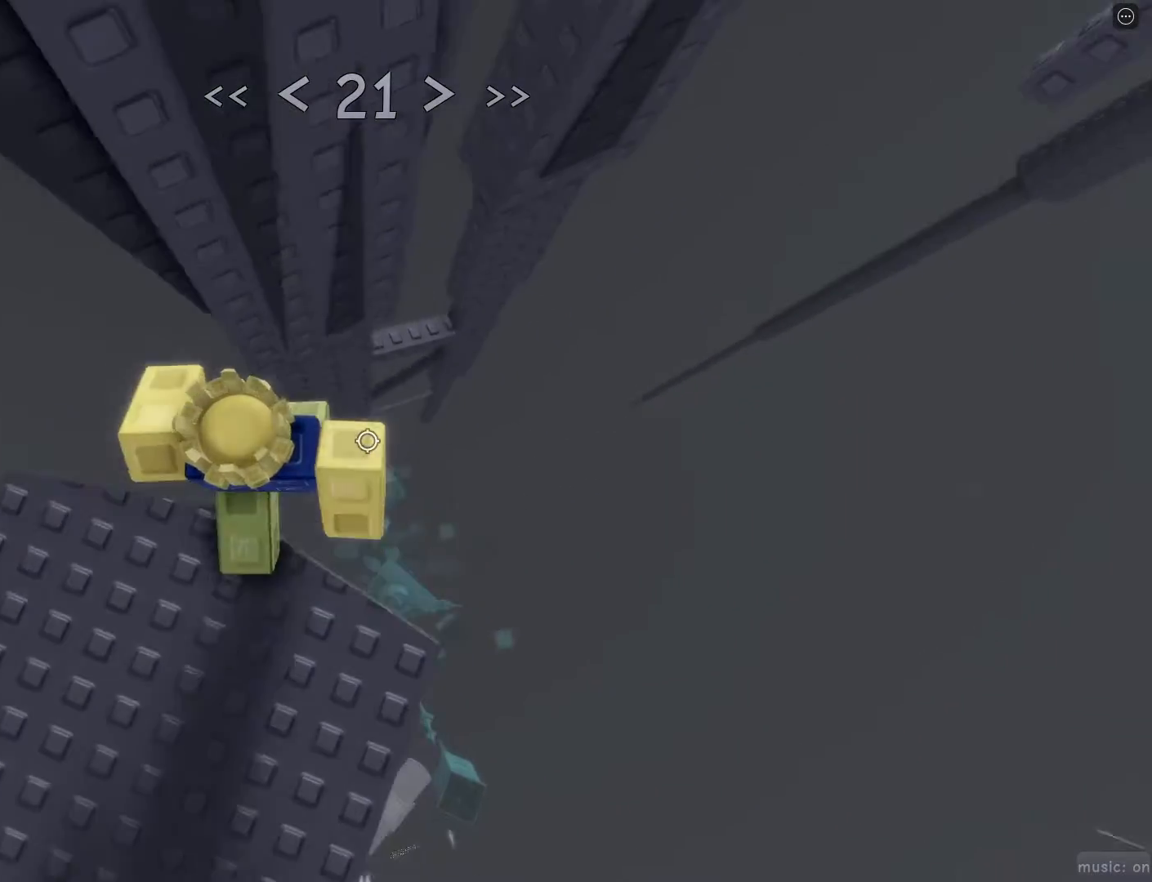
{"keys": ["d", "w"], "mouse": [], "events": [[133, "space", "up"]]}
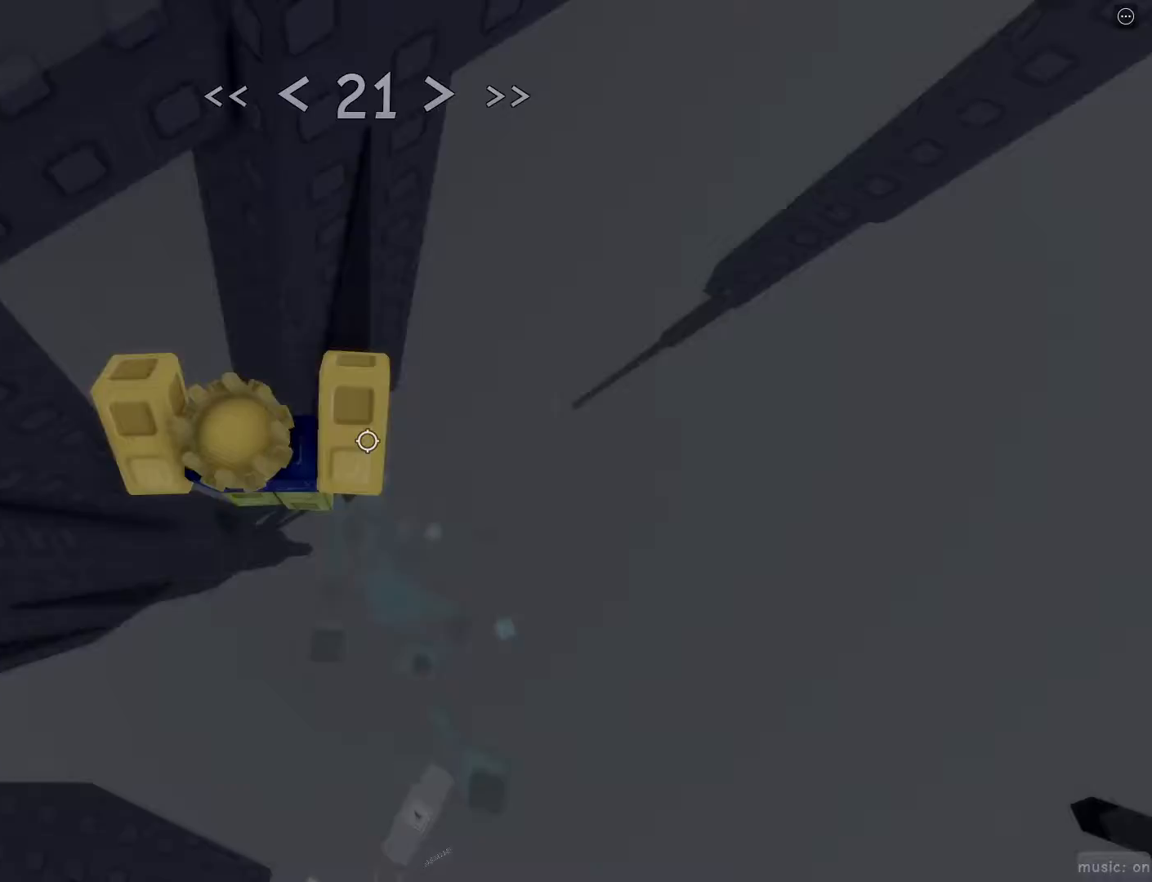
{"keys": ["d", "w"], "mouse": [], "events": [[67, "space", "down"], [67, "w", "up"], [167, "space", "up"], [300, "w", "down"]]}
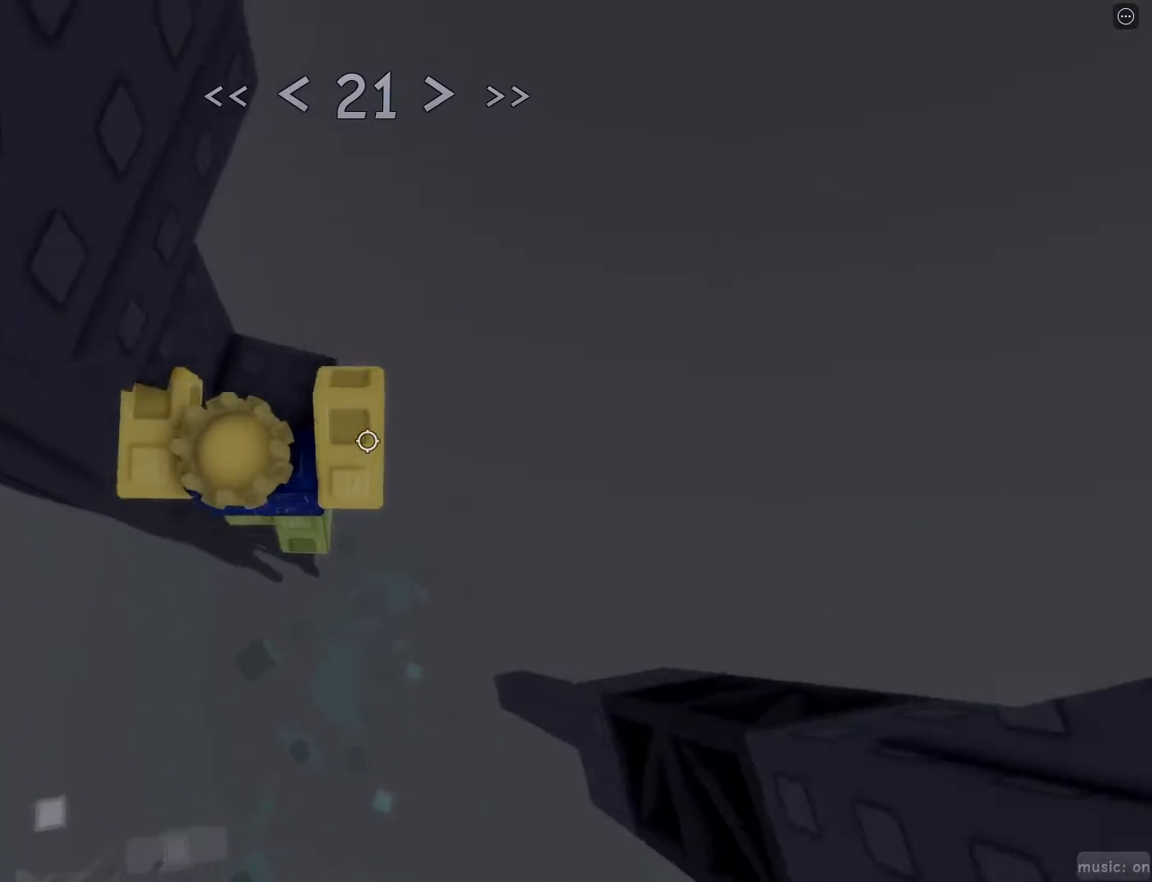
{"keys": ["d"], "mouse": [], "events": [[217, "space", "down"], [367, "space", "up"], [417, "w", "up"]]}
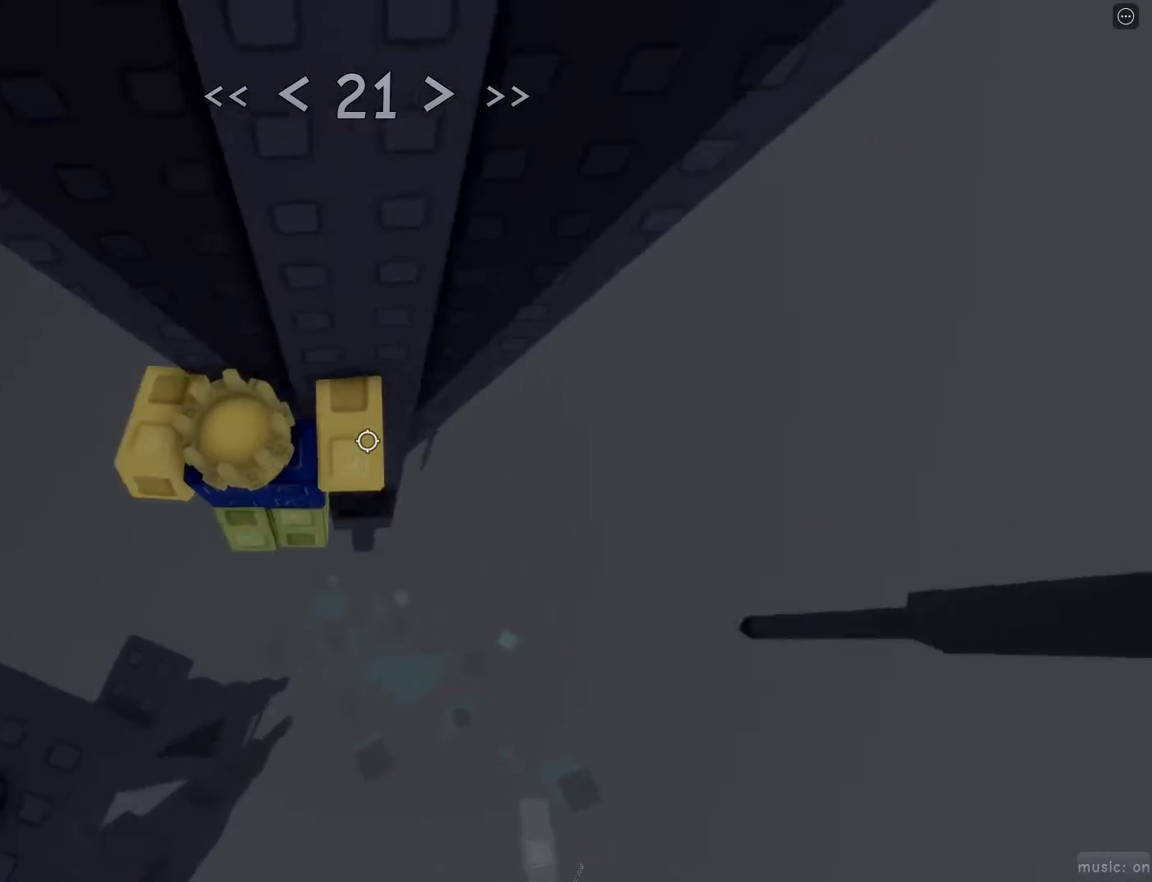
{"keys": [], "mouse": ["right"], "events": [[50, "w", "down"], [150, "d", "up"], [333, "shift", "down"], [333, "w", "up"], [417, "mouse_right", "down"], [467, "shift", "up"]]}
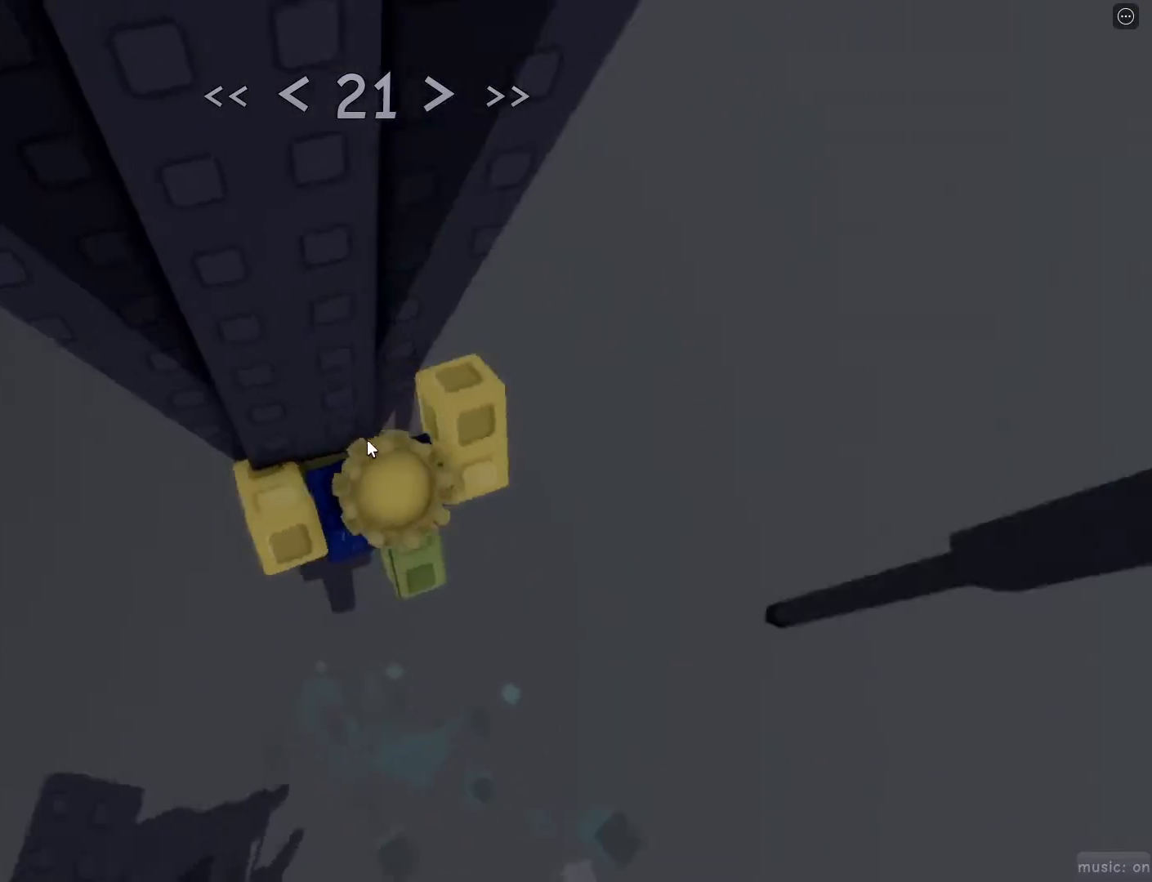
{"keys": ["d"], "mouse": [], "events": [[117, "d", "down"], [117, "shift", "down"], [117, "w", "down"], [167, "mouse_right", "up"], [217, "shift", "up"], [217, "space", "down"], [250, "w", "up"], [300, "space", "up"]]}
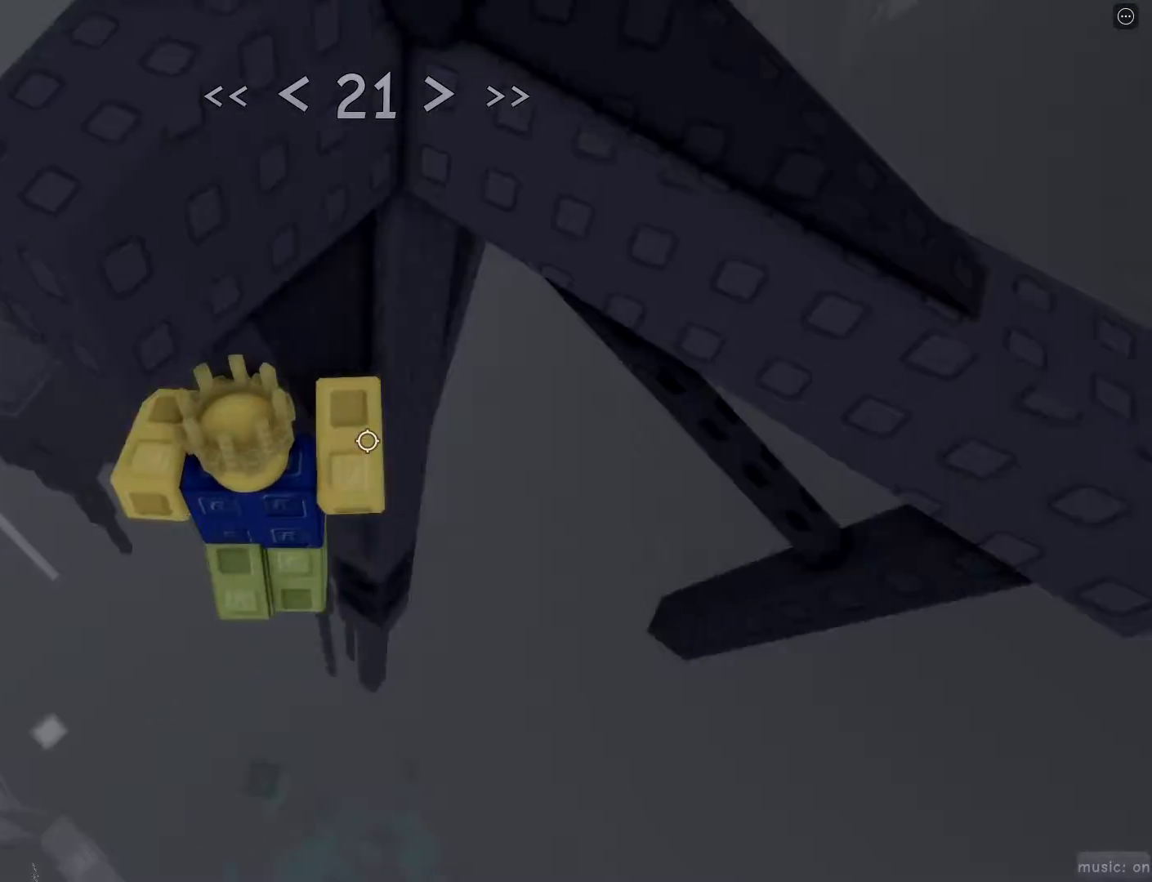
{"keys": ["w"], "mouse": [], "events": [[33, "w", "down"], [467, "d", "up"]]}
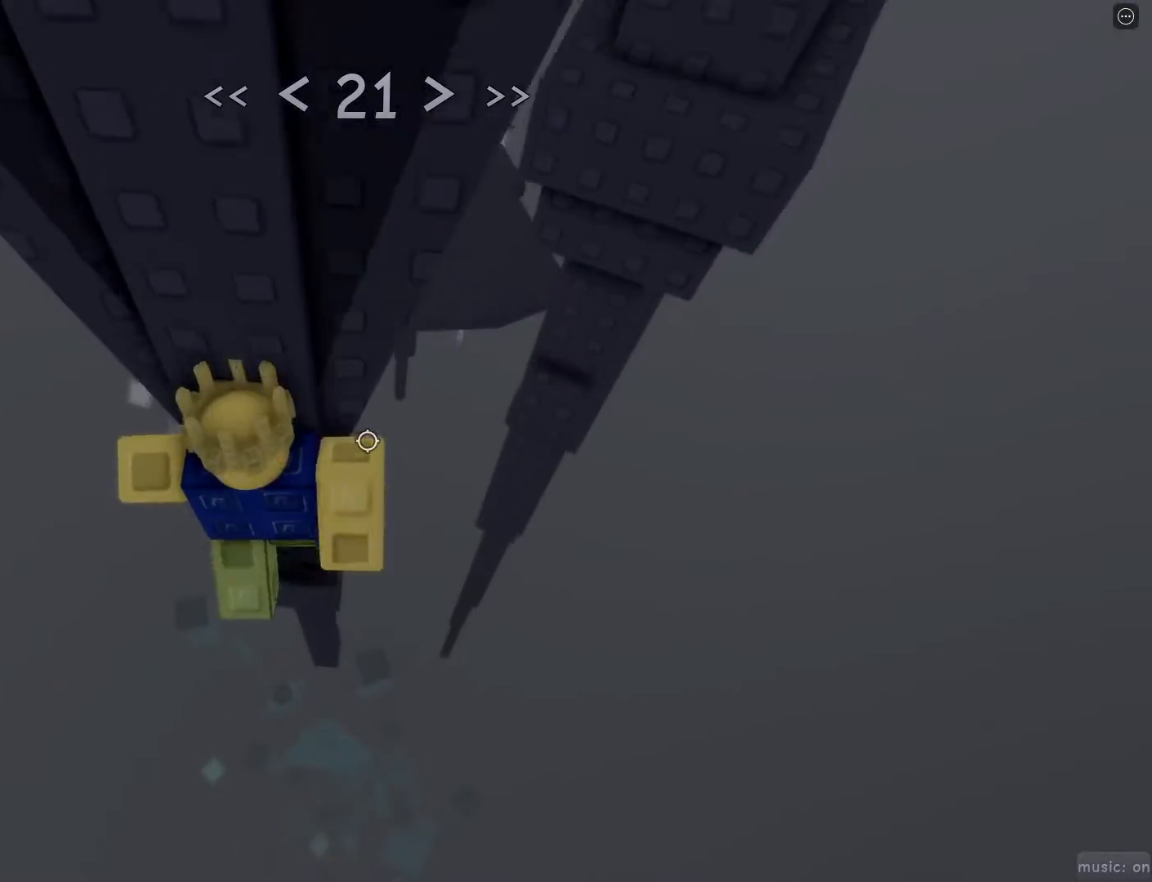
{"keys": ["d", "shift", "space", "w"], "mouse": [], "events": [[100, "shift", "down"], [150, "mouse_right", "down"], [150, "w", "up"], [233, "shift", "up"], [383, "d", "down"], [383, "shift", "down"], [383, "w", "down"], [467, "mouse_right", "up"], [467, "space", "down"]]}
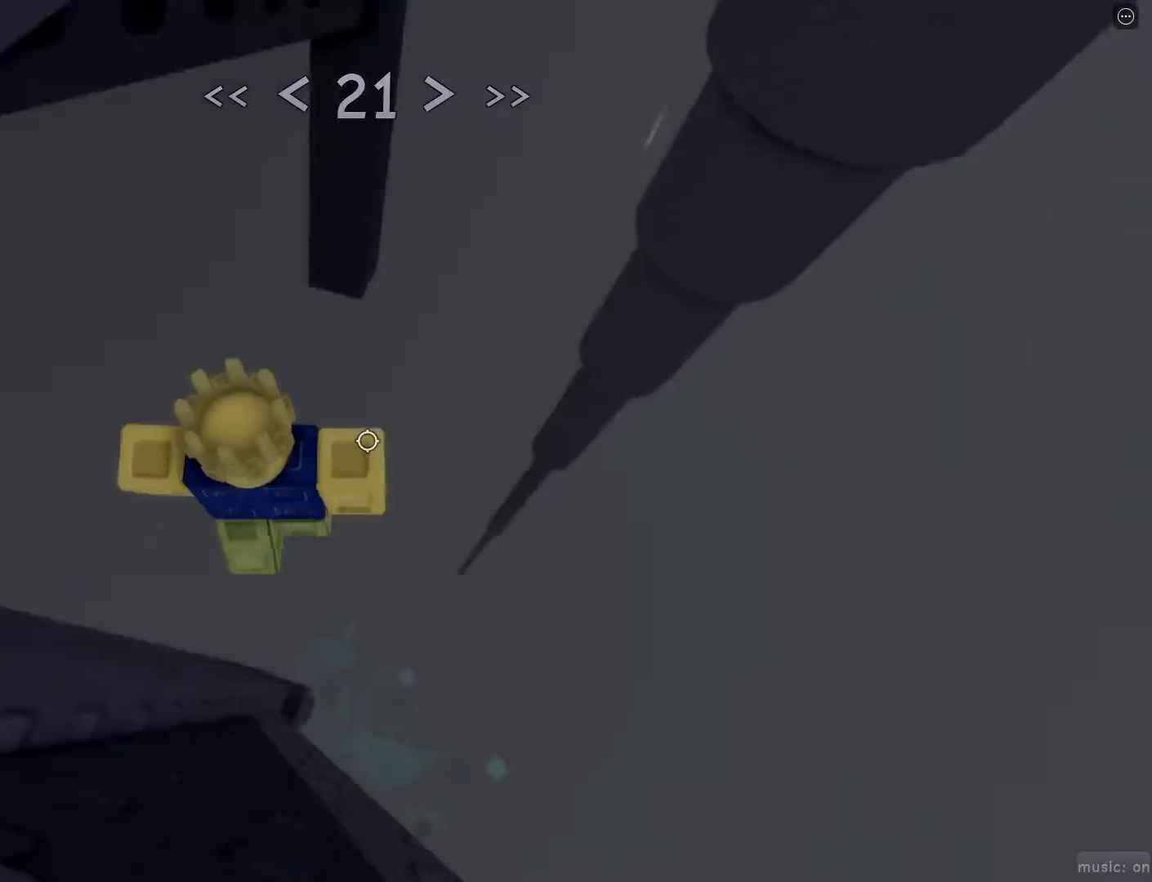
{"keys": [], "mouse": [], "events": [[17, "d", "up"], [17, "shift", "up"], [17, "space", "up"], [17, "w", "up"], [167, "w", "down"], [300, "w", "up"]]}
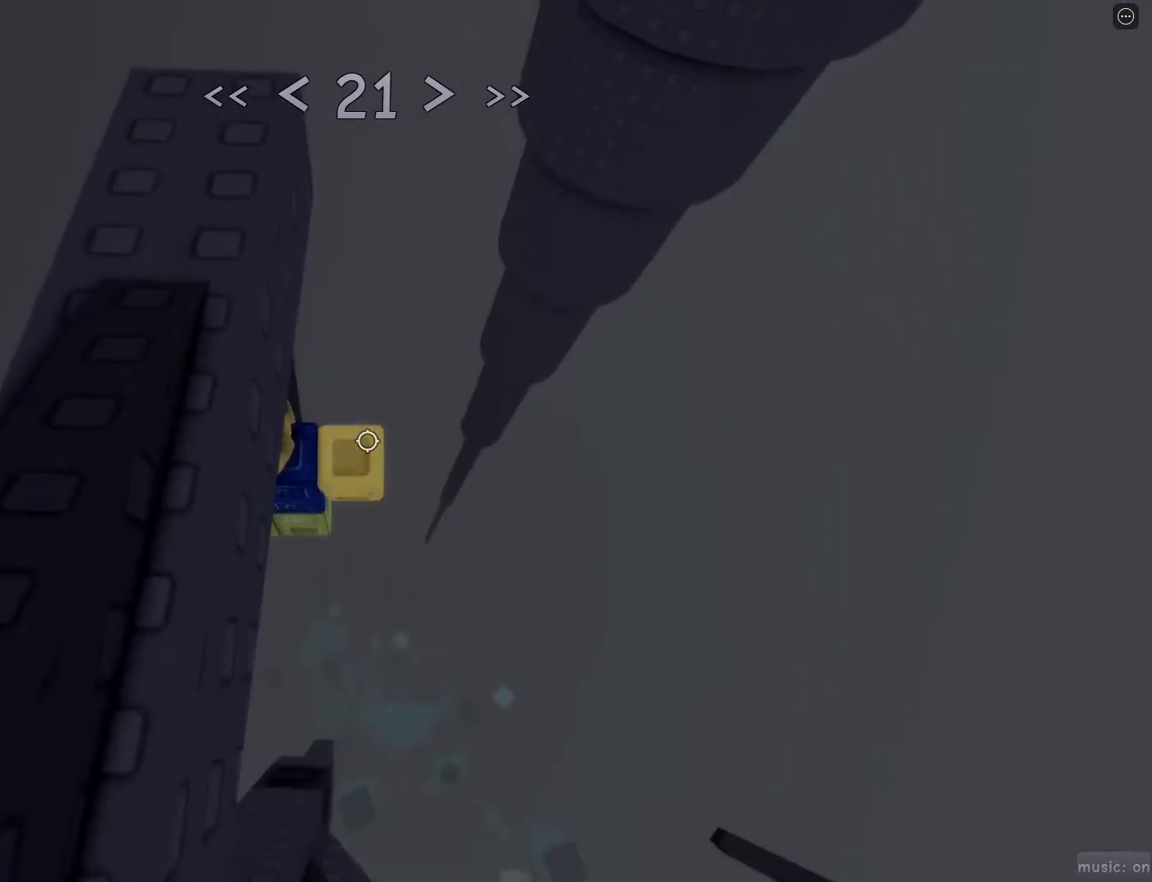
{"keys": ["d", "space", "w"], "mouse": [], "events": [[33, "d", "down"], [83, "d", "up"], [317, "d", "down"], [467, "space", "down"], [500, "w", "down"]]}
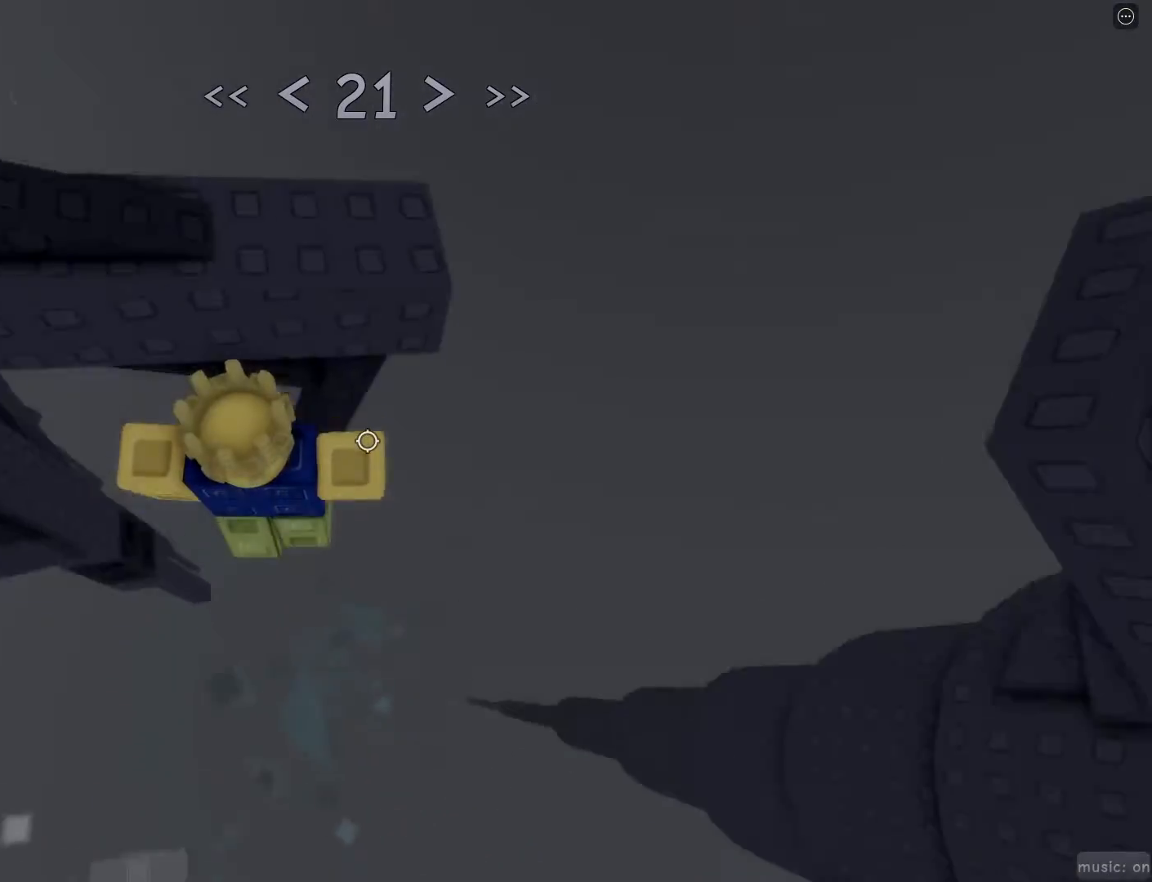
{"keys": ["w"], "mouse": [], "events": [[100, "space", "up"], [150, "d", "up"], [433, "space", "down"], [483, "space", "up"]]}
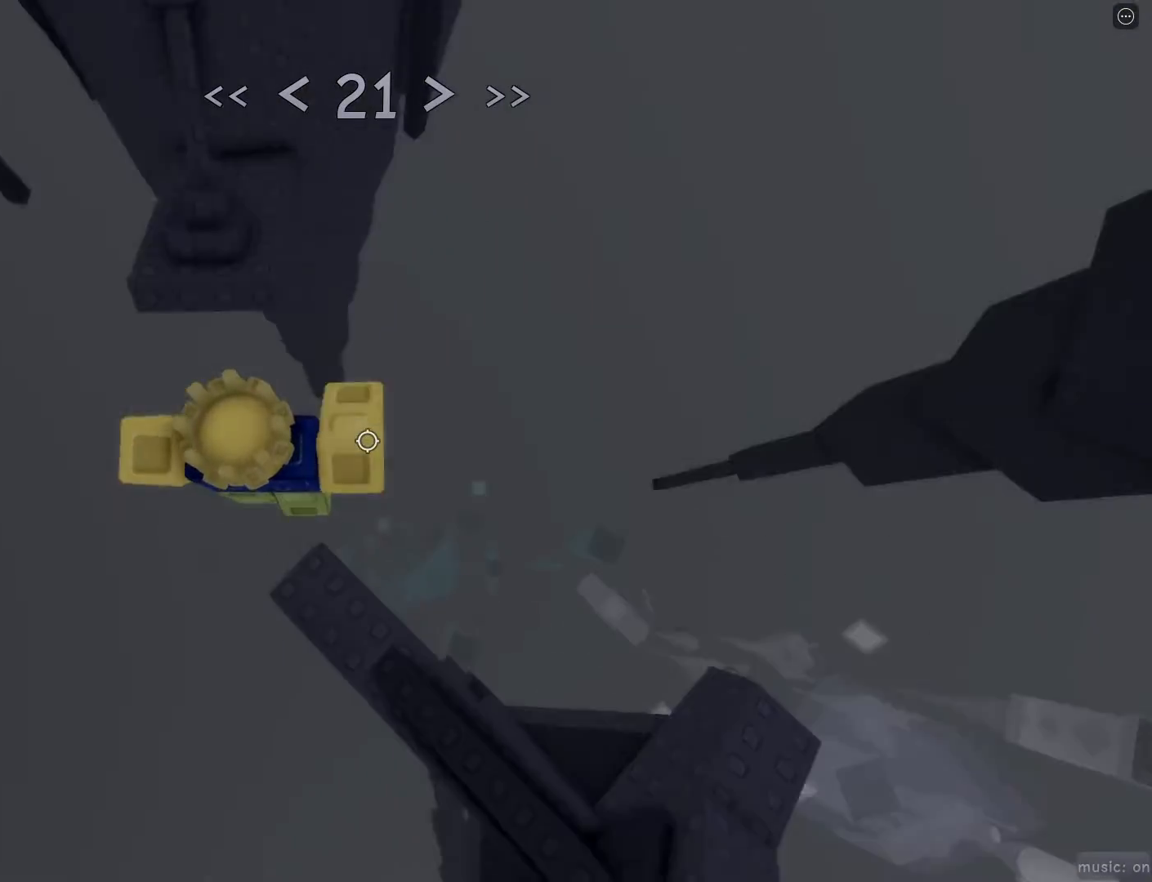
{"keys": ["w"], "mouse": [], "events": [[400, "mouse_wheel", "down"], [450, "mouse_wheel", "up"]]}